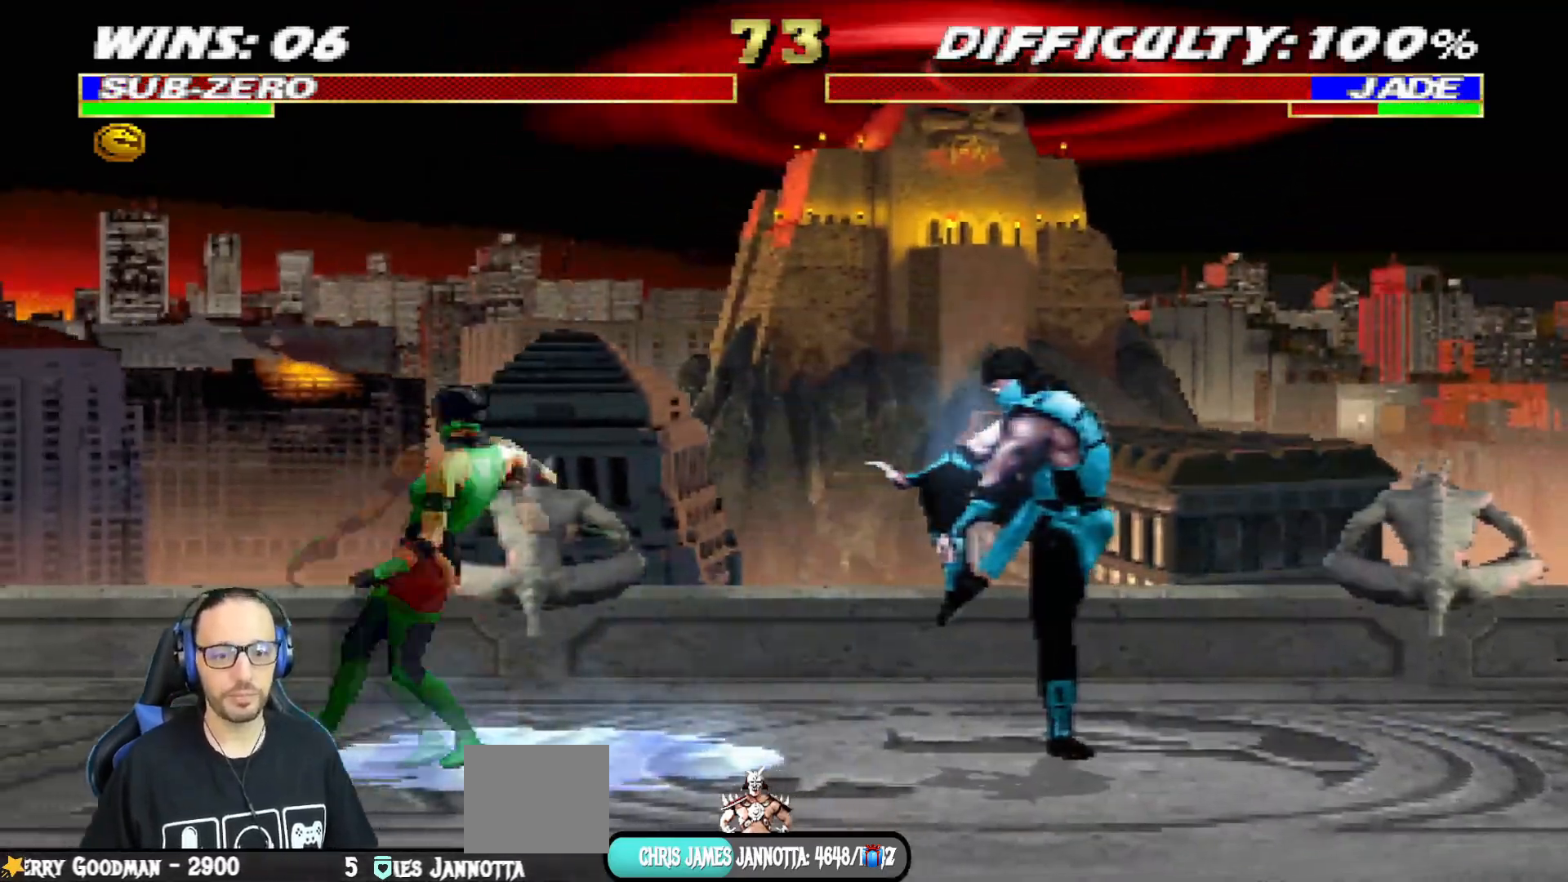
Gameplay with a controller (PlayStation layout); each line is a JSON object with the inputs held at the frame after it. "events" lists button and stick changes between this image and that frame as [ms after this image, input, new state], when the widget could be followed in between.
{"buttons": ["L1"], "left_stick": "center", "right_stick": "center", "events": [[100, "DPAD_LEFT", "down"], [100, "L1", "down"], [384, "DPAD_LEFT", "up"], [384, "SQUARE", "down"], [451, "SQUARE", "up"]]}
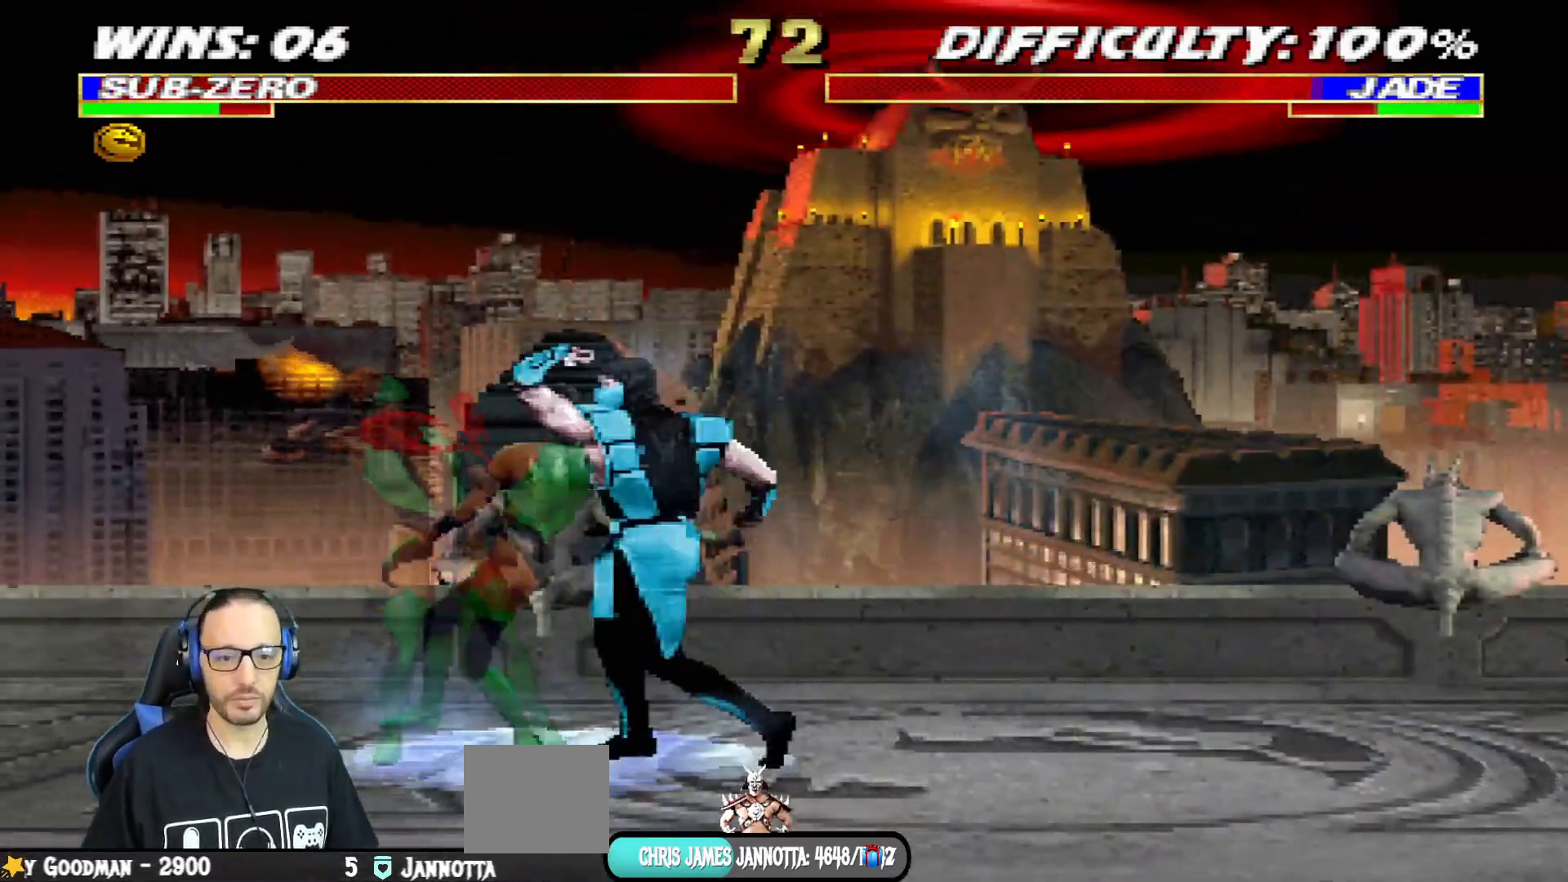
{"buttons": ["L1", "DPAD_DOWN"], "left_stick": "center", "right_stick": "center", "events": [[33, "SQUARE", "down"], [167, "DPAD_DOWN", "down"], [217, "SQUARE", "up"], [250, "CROSS", "down"], [283, "SQUARE", "down"], [333, "CROSS", "up"], [367, "CROSS", "down"], [500, "CROSS", "up"], [500, "SQUARE", "up"]]}
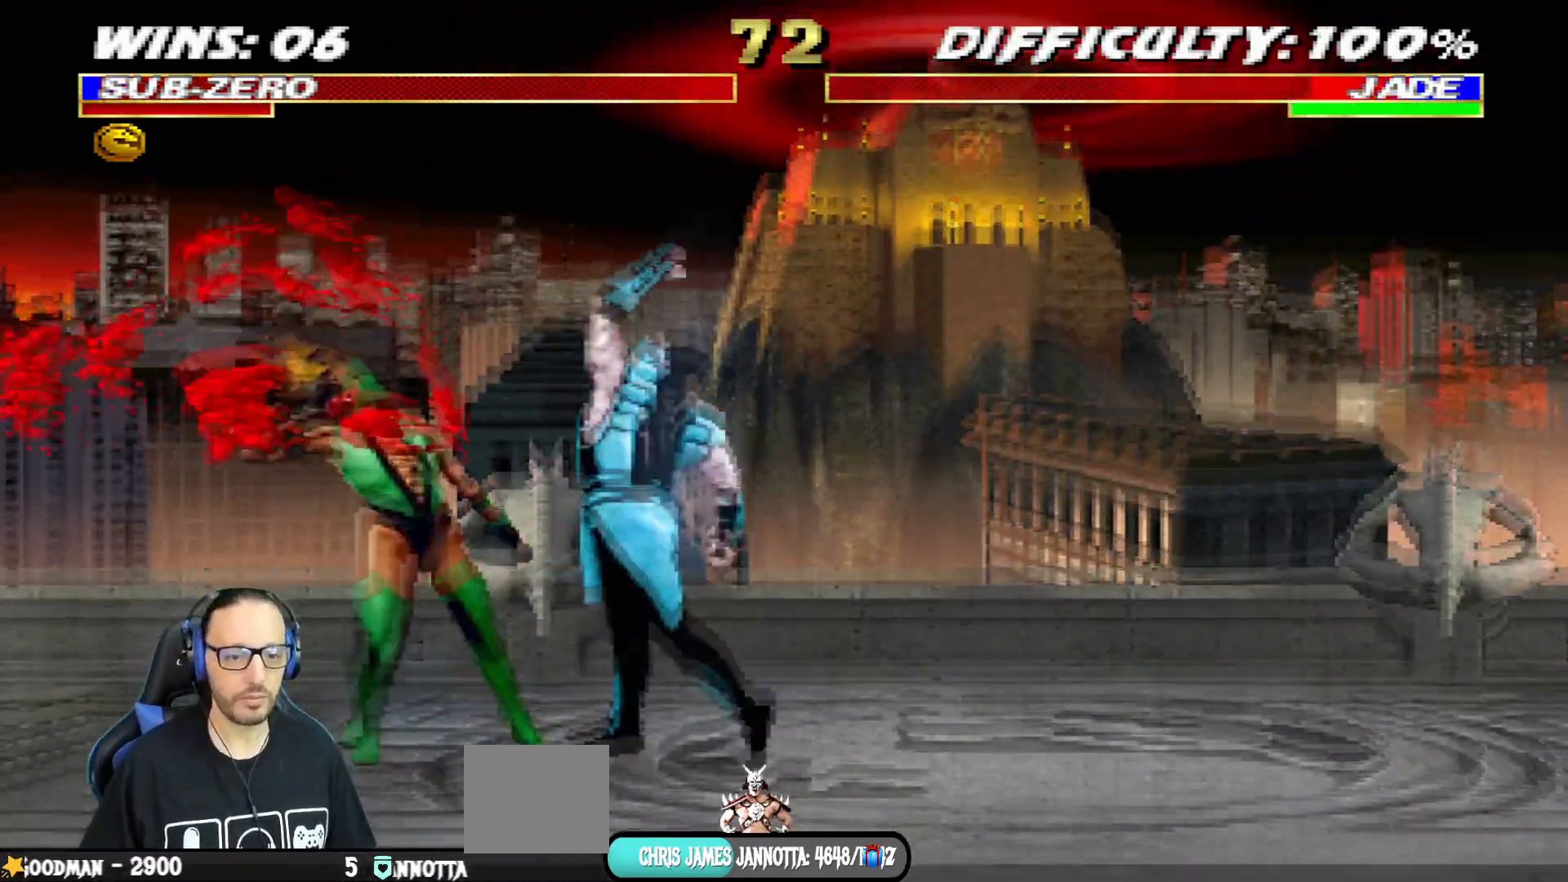
{"buttons": [], "left_stick": "center", "right_stick": "center", "events": [[34, "SQUARE", "down"], [50, "CROSS", "down"], [134, "SQUARE", "up"], [150, "CROSS", "up"], [200, "CROSS", "down"], [200, "SQUARE", "down"], [267, "DPAD_RIGHT", "down"], [317, "DPAD_RIGHT", "up"], [351, "DPAD_DOWN", "up"], [351, "SQUARE", "up"], [367, "CROSS", "up"], [367, "L1", "up"]]}
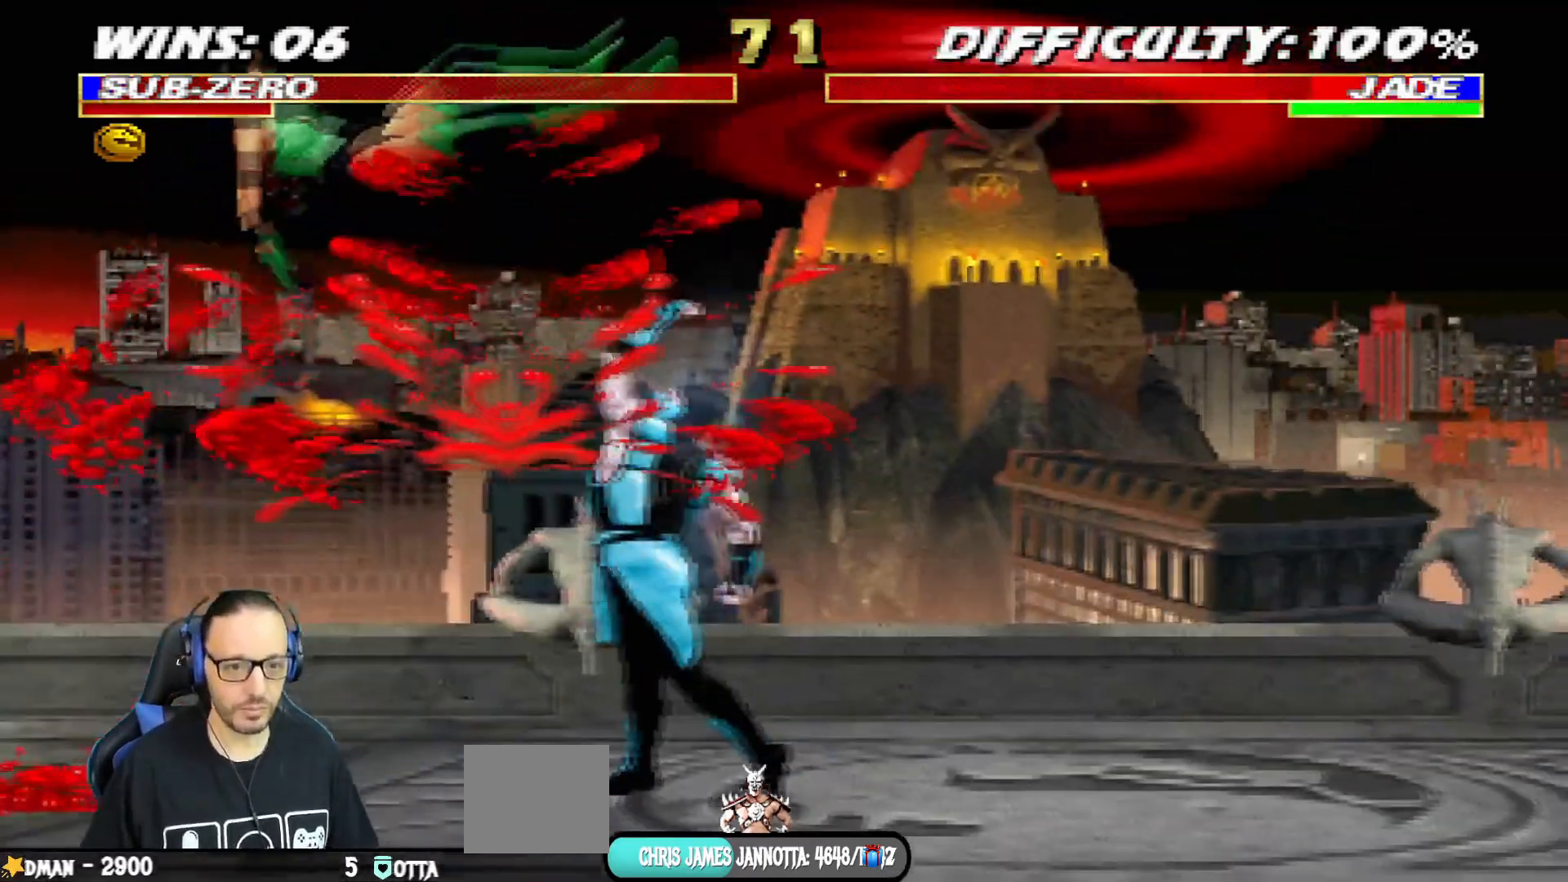
{"buttons": ["L1", "DPAD_LEFT"], "left_stick": "center", "right_stick": "center", "events": [[83, "DPAD_LEFT", "down"], [100, "L1", "down"]]}
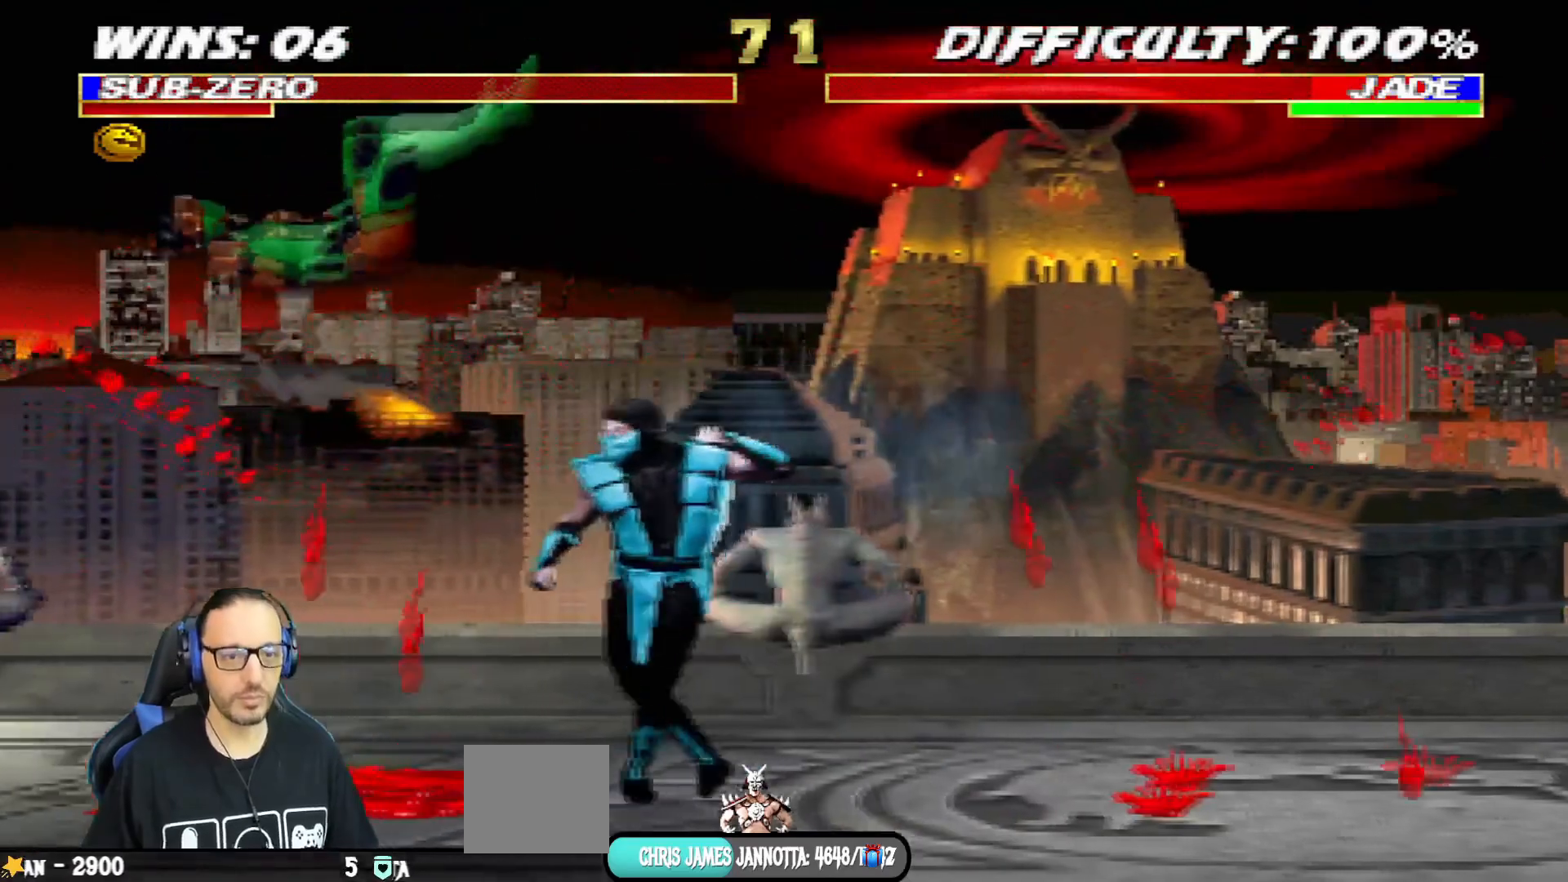
{"buttons": ["TRIANGLE", "L1", "DPAD_UP", "DPAD_LEFT"], "left_stick": "center", "right_stick": "center", "events": [[34, "SQUARE", "down"], [134, "DPAD_LEFT", "up"], [201, "DPAD_LEFT", "down"], [201, "DPAD_UP", "down"], [217, "SQUARE", "up"], [317, "TRIANGLE", "down"], [434, "TRIANGLE", "up"], [467, "TRIANGLE", "down"]]}
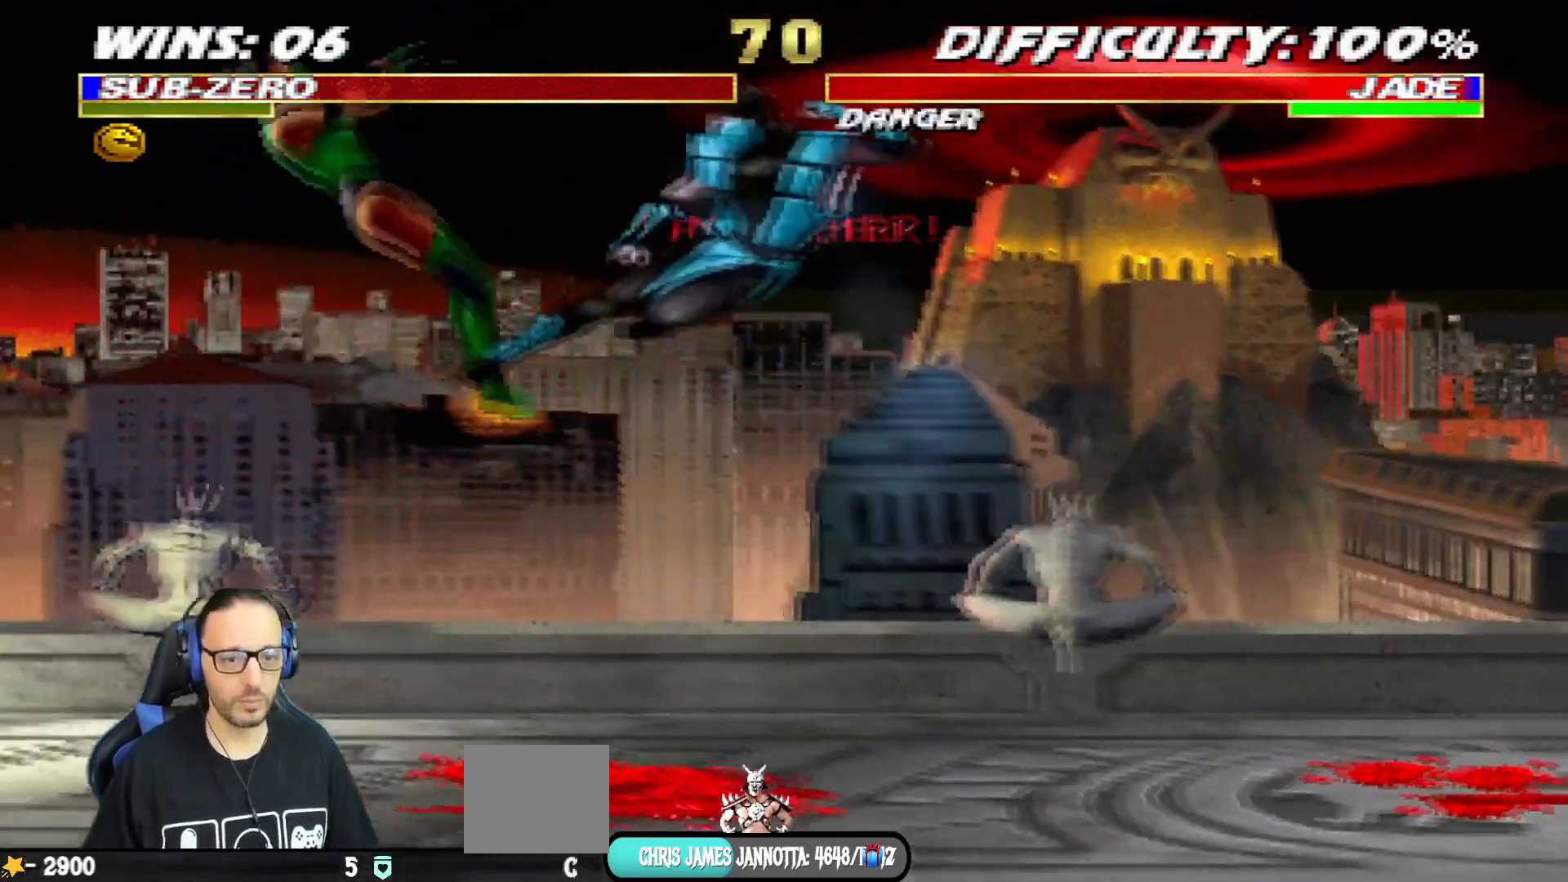
{"buttons": ["CROSS", "CIRCLE", "R1", "DPAD_RIGHT"], "left_stick": "center", "right_stick": "center", "events": [[67, "DPAD_LEFT", "up"], [100, "DPAD_UP", "up"], [167, "L1", "up"], [183, "TRIANGLE", "up"], [317, "DPAD_RIGHT", "down"], [333, "CIRCLE", "down"], [333, "CROSS", "down"], [333, "R1", "down"]]}
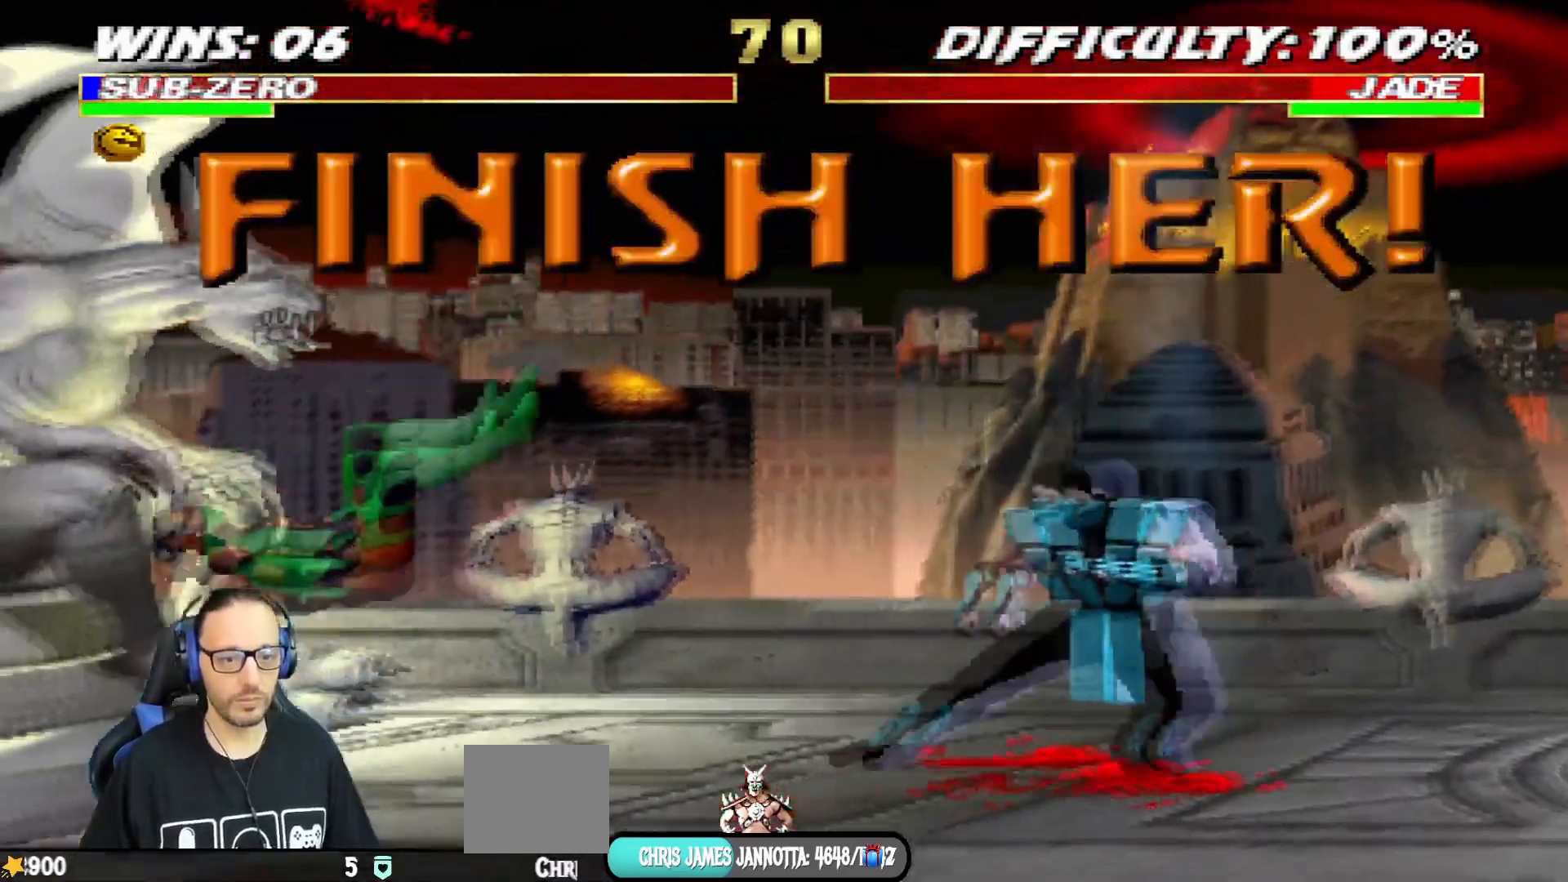
{"buttons": [], "left_stick": "center", "right_stick": "center", "events": [[150, "SQUARE", "down"], [201, "SQUARE", "up"], [284, "DPAD_RIGHT", "up"], [317, "CROSS", "up"], [351, "CIRCLE", "up"], [367, "R1", "up"]]}
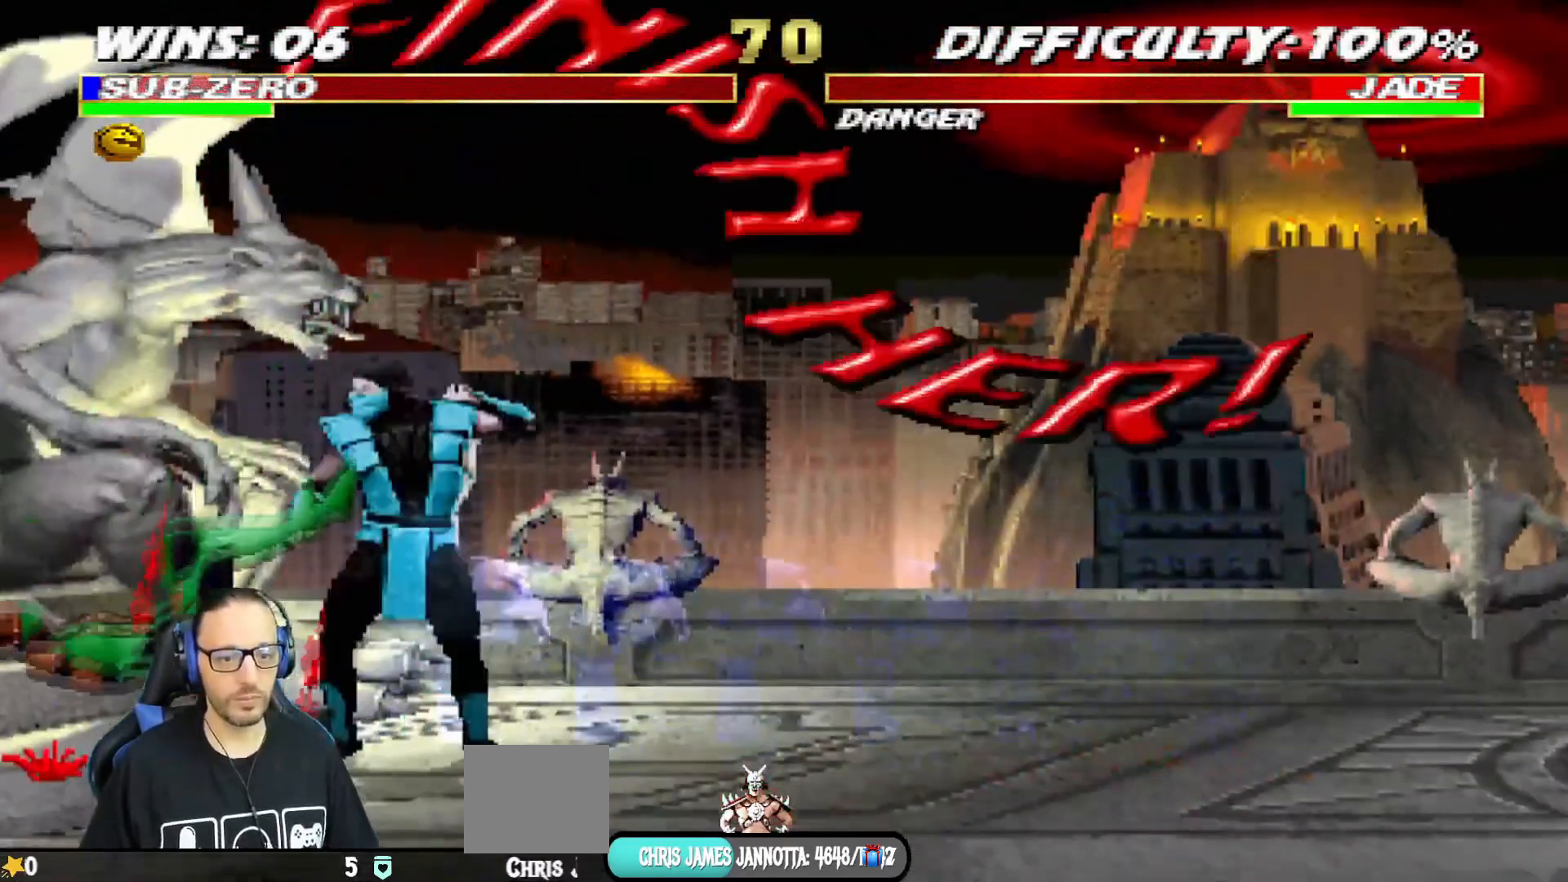
{"buttons": [], "left_stick": "center", "right_stick": "center", "events": [[333, "DPAD_LEFT", "down"], [450, "DPAD_LEFT", "up"]]}
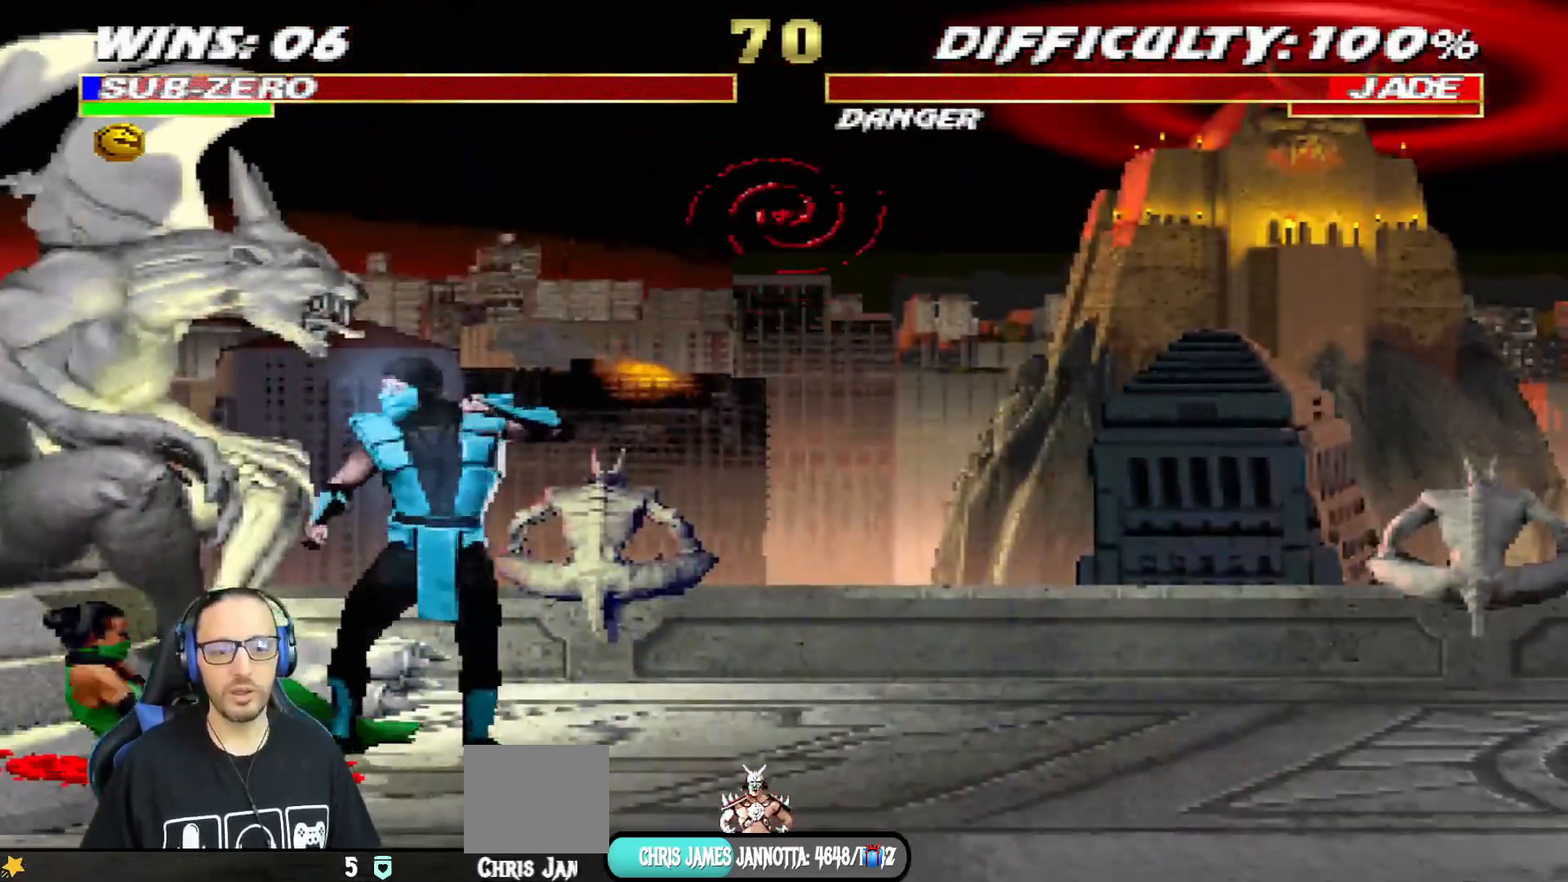
{"buttons": ["DPAD_LEFT"], "left_stick": "center", "right_stick": "center", "events": [[17, "DPAD_LEFT", "down"], [134, "DPAD_LEFT", "up"], [184, "DPAD_LEFT", "down"], [284, "DPAD_LEFT", "up"], [351, "DPAD_LEFT", "down"], [451, "DPAD_LEFT", "up"], [484, "DPAD_LEFT", "down"]]}
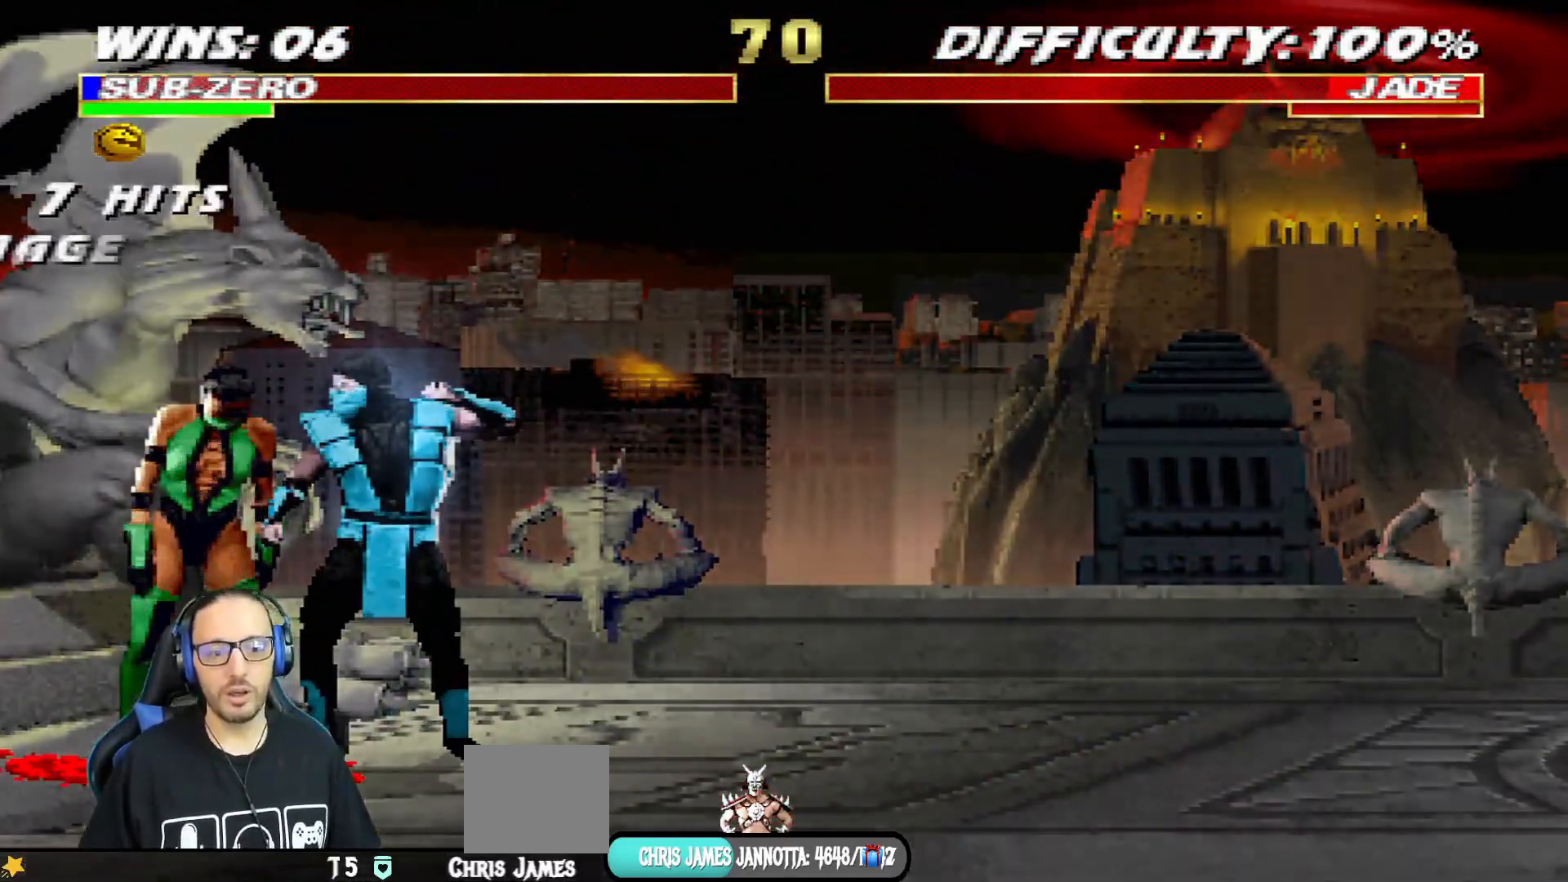
{"buttons": ["CIRCLE", "TRIANGLE", "R1"], "left_stick": "center", "right_stick": "center", "events": [[117, "DPAD_LEFT", "up"], [133, "DPAD_LEFT", "down"], [183, "R1", "down"], [200, "CIRCLE", "down"], [217, "TRIANGLE", "down"], [250, "DPAD_LEFT", "up"]]}
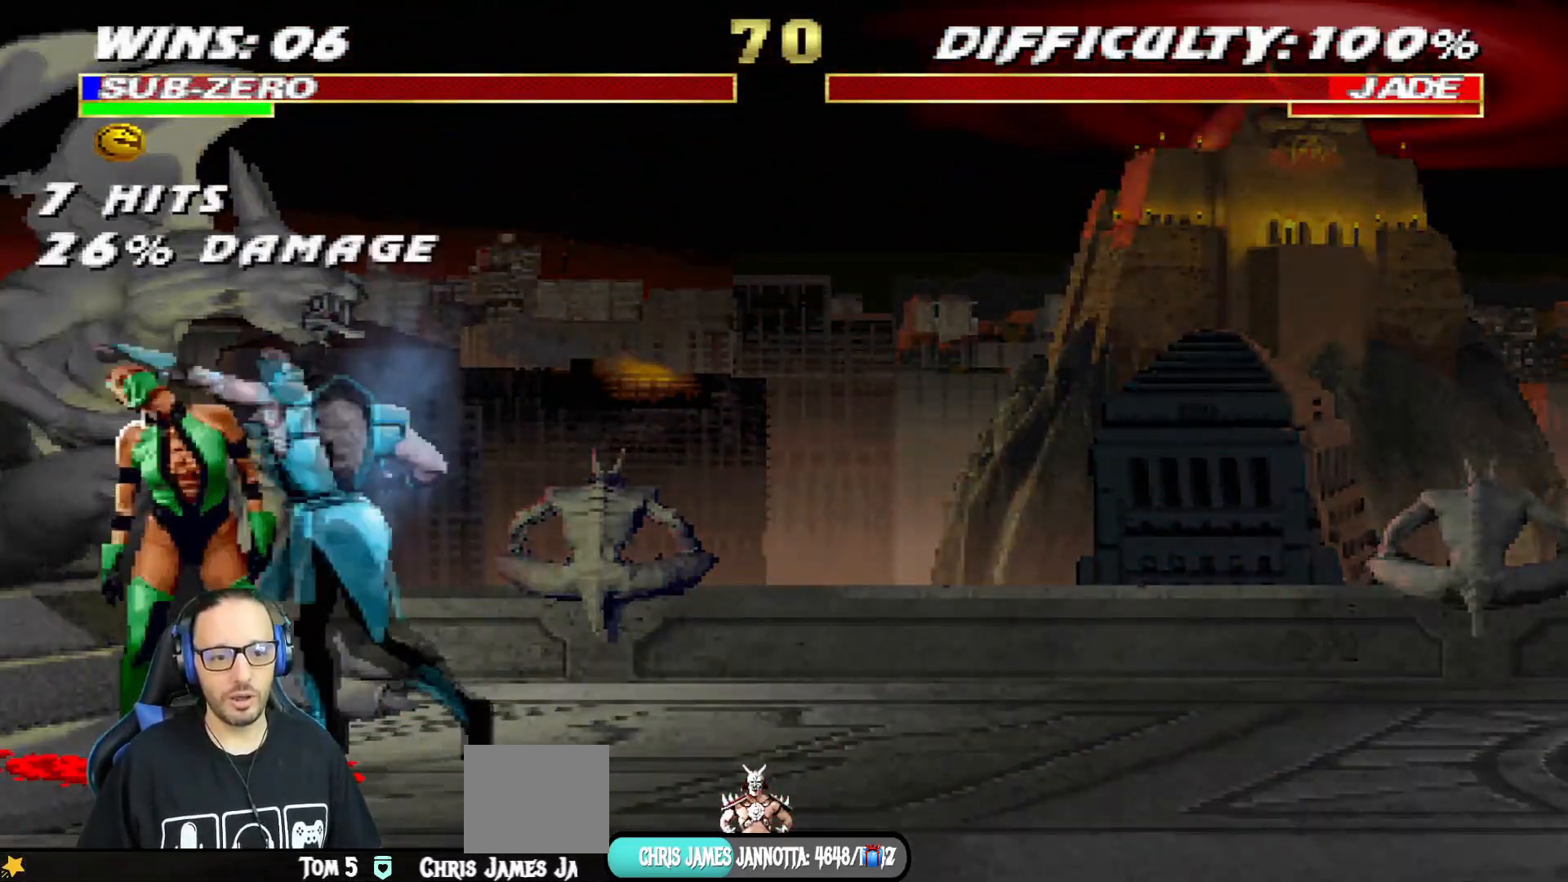
{"buttons": ["CROSS", "CIRCLE", "SQUARE", "TRIANGLE", "R1"], "left_stick": "center", "right_stick": "center", "events": [[251, "SQUARE", "down"], [284, "CROSS", "down"]]}
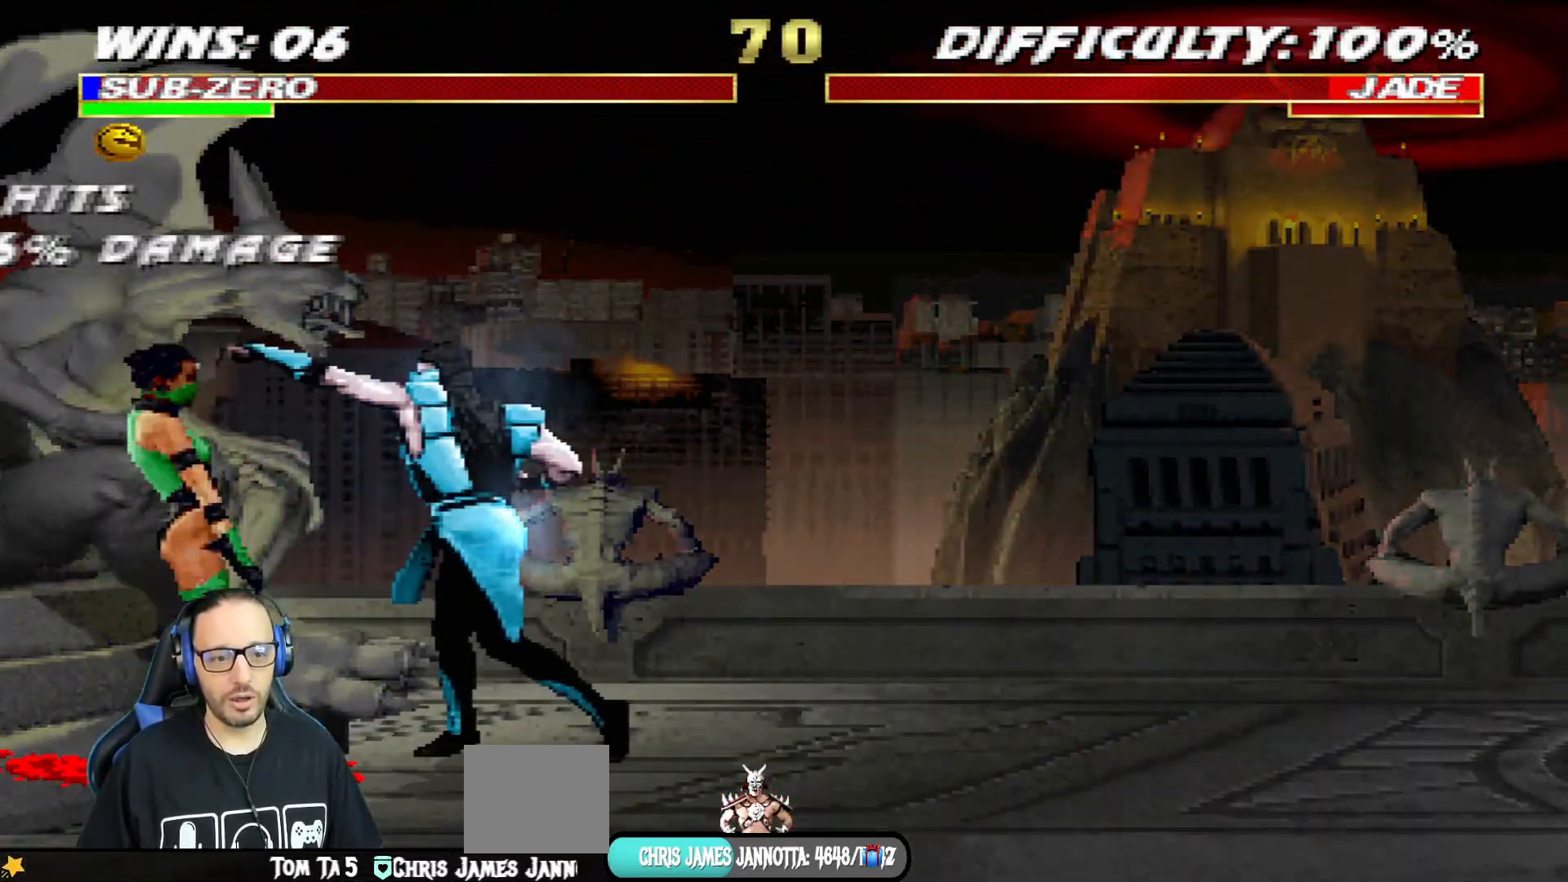
{"buttons": ["CROSS", "CIRCLE", "SQUARE", "TRIANGLE", "R1"], "left_stick": "center", "right_stick": "center", "events": []}
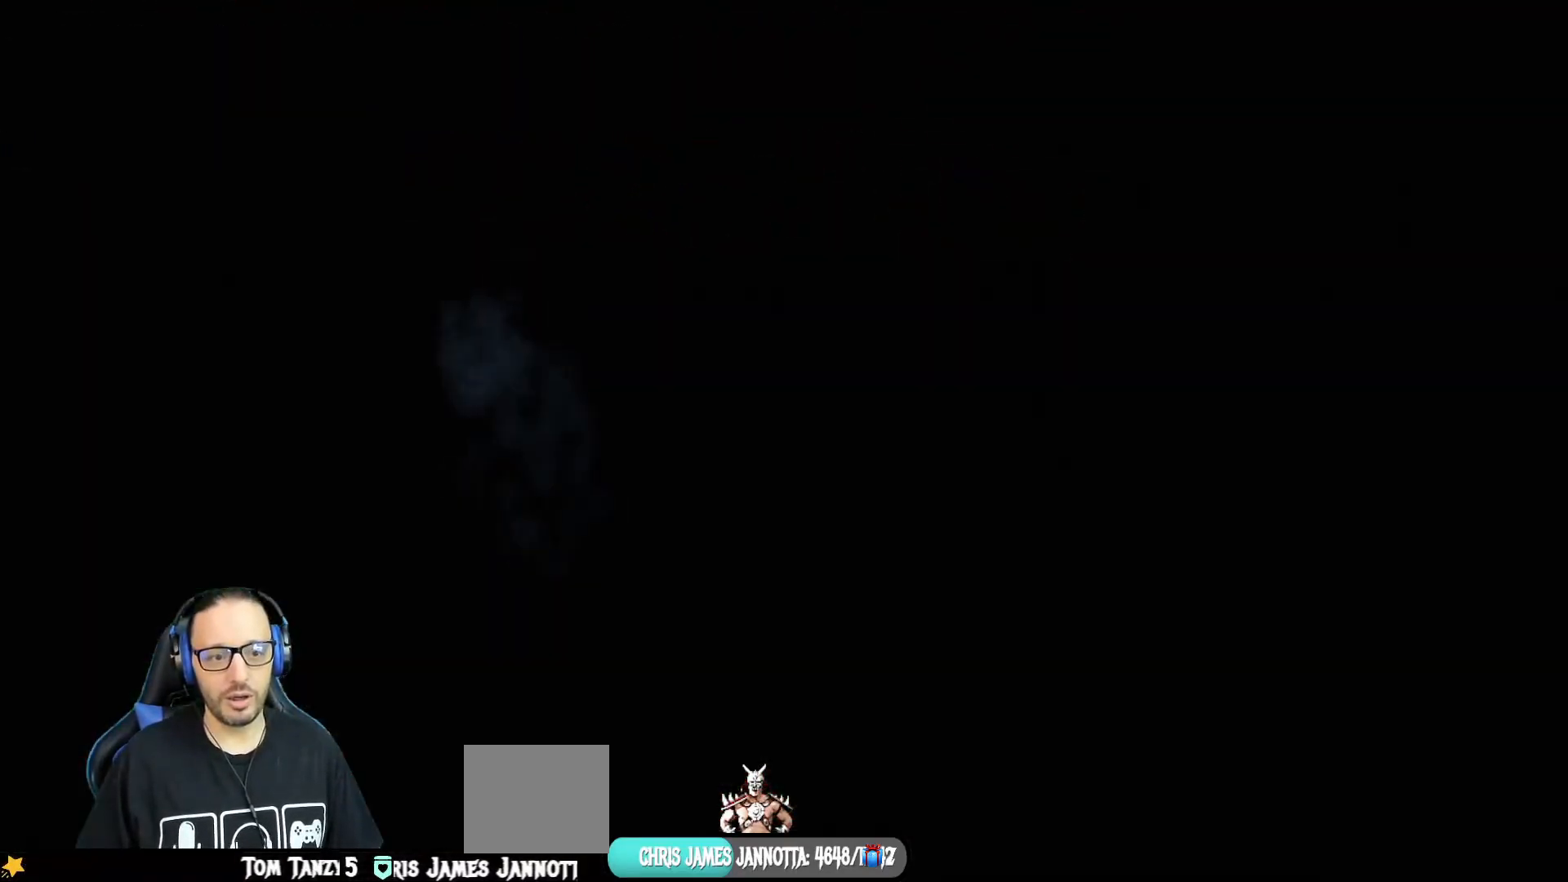
{"buttons": [], "left_stick": "center", "right_stick": "center", "events": [[384, "SQUARE", "up"], [401, "CIRCLE", "up"], [401, "CROSS", "up"], [401, "TRIANGLE", "up"], [451, "R1", "up"]]}